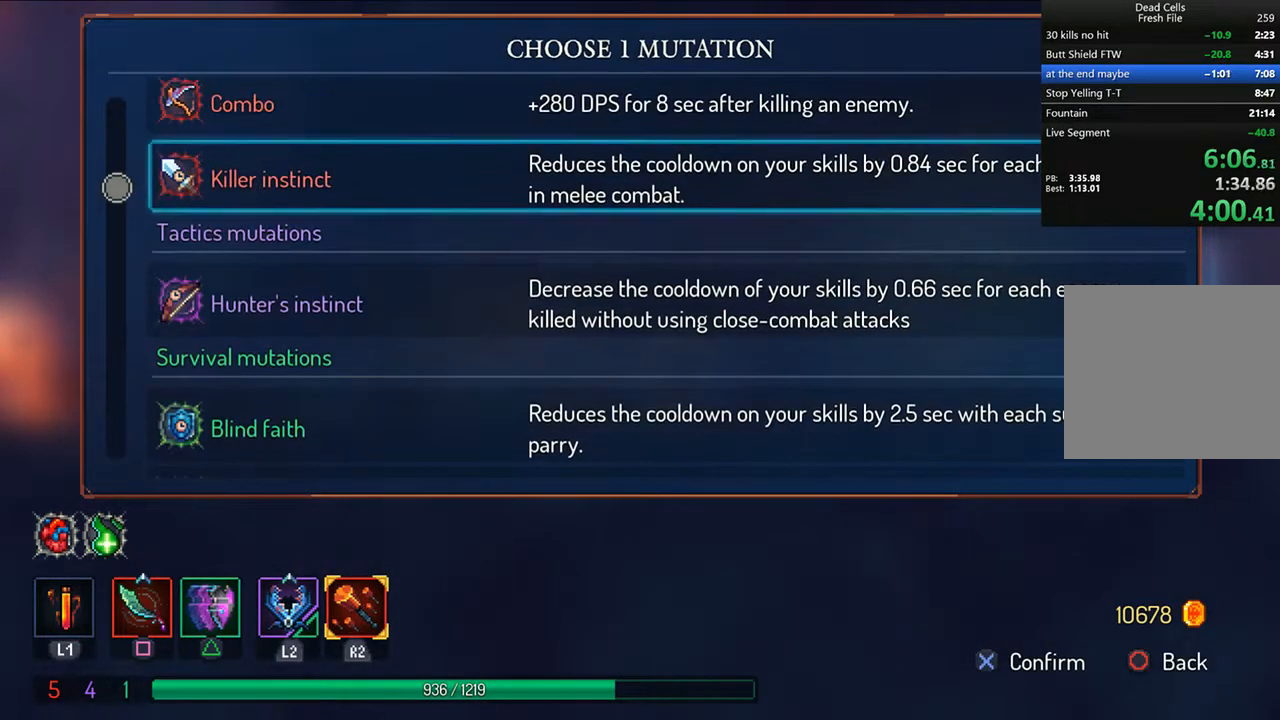
Gameplay with a controller (PlayStation layout); each line is a JSON object with the inputs held at the frame after it (dt_ms = milliseconds from this image to that frame). "events" lists button and stick changes between this image and that frame as [ms after this image, input, new state], when the widget could be followed in between.
{"dt_ms": 500, "buttons": [], "left_stick": "center", "right_stick": "center", "events": [[42, "DPAD_UP", "down"], [125, "DPAD_UP", "up"], [417, "CROSS", "down"], [500, "CROSS", "up"]]}
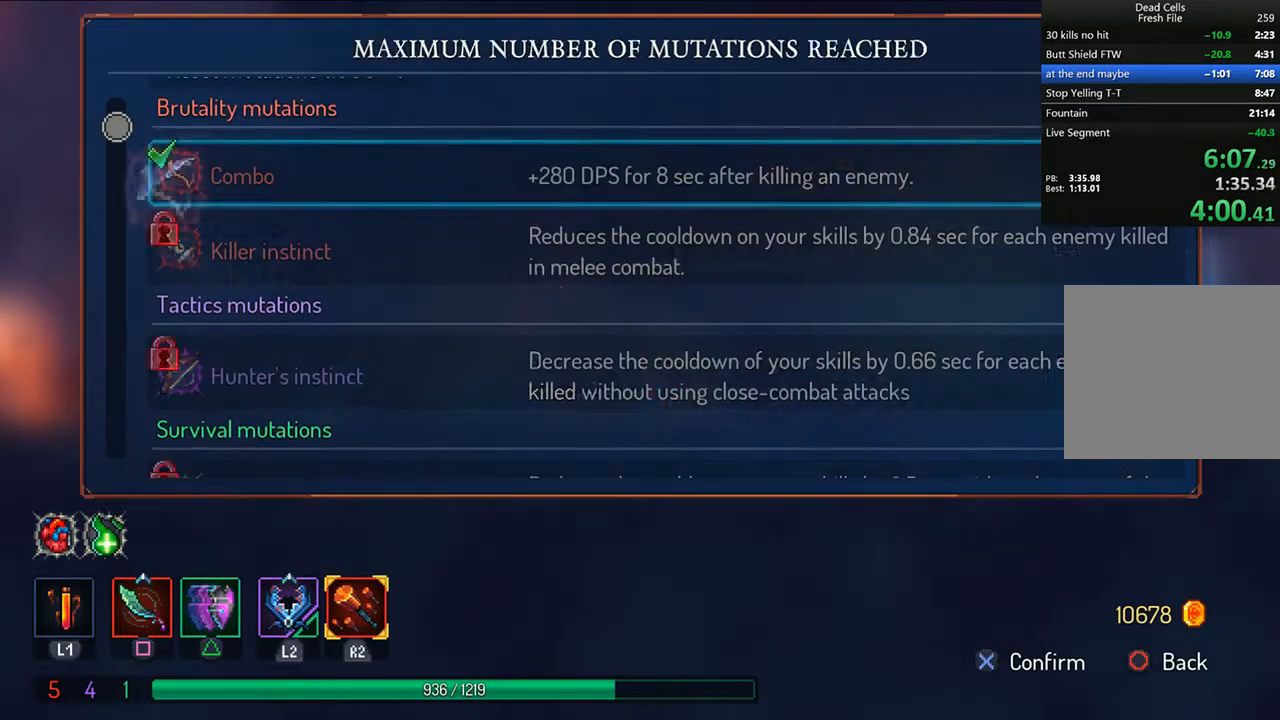
{"dt_ms": 500, "buttons": ["CIRCLE", "TRIANGLE", "DPAD_RIGHT"], "left_stick": "center", "right_stick": "center", "events": [[42, "CIRCLE", "down"], [167, "CIRCLE", "up"], [167, "DPAD_RIGHT", "down"], [375, "TRIANGLE", "down"], [417, "CIRCLE", "down"]]}
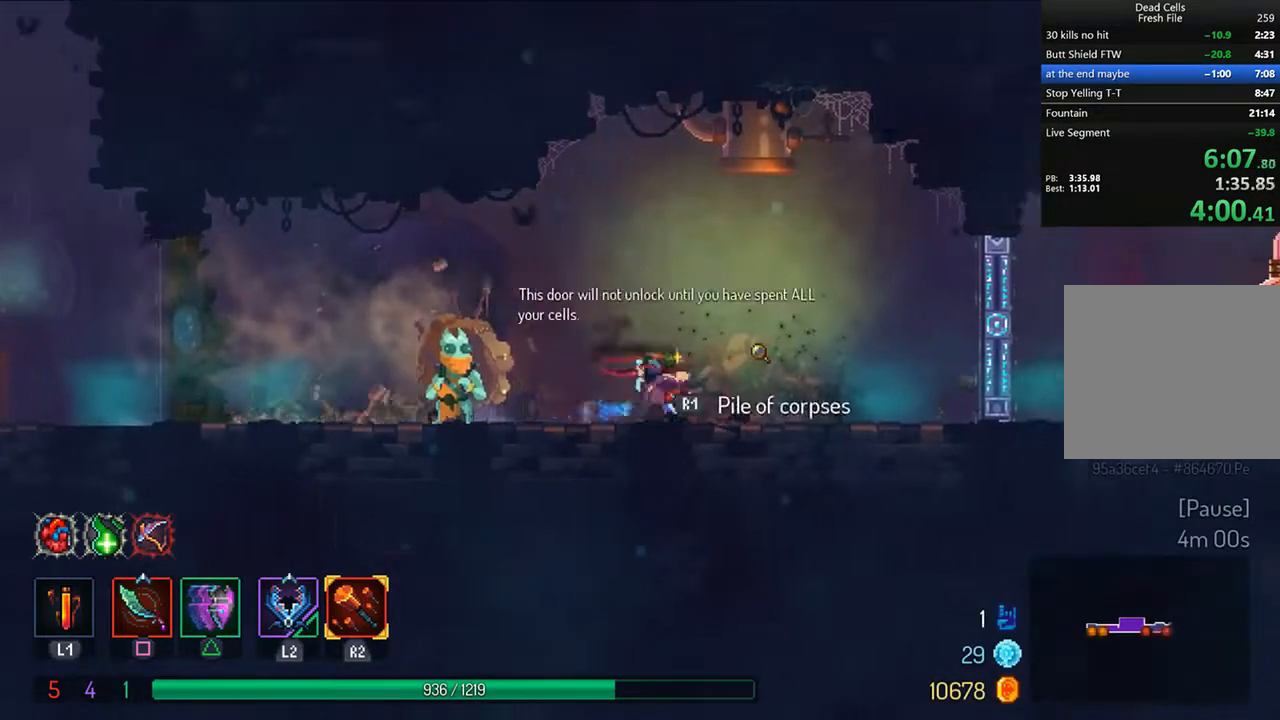
{"dt_ms": 500, "buttons": ["CROSS", "DPAD_RIGHT"], "left_stick": "center", "right_stick": "center", "events": [[208, "TRIANGLE", "up"], [250, "CIRCLE", "up"], [417, "CROSS", "down"]]}
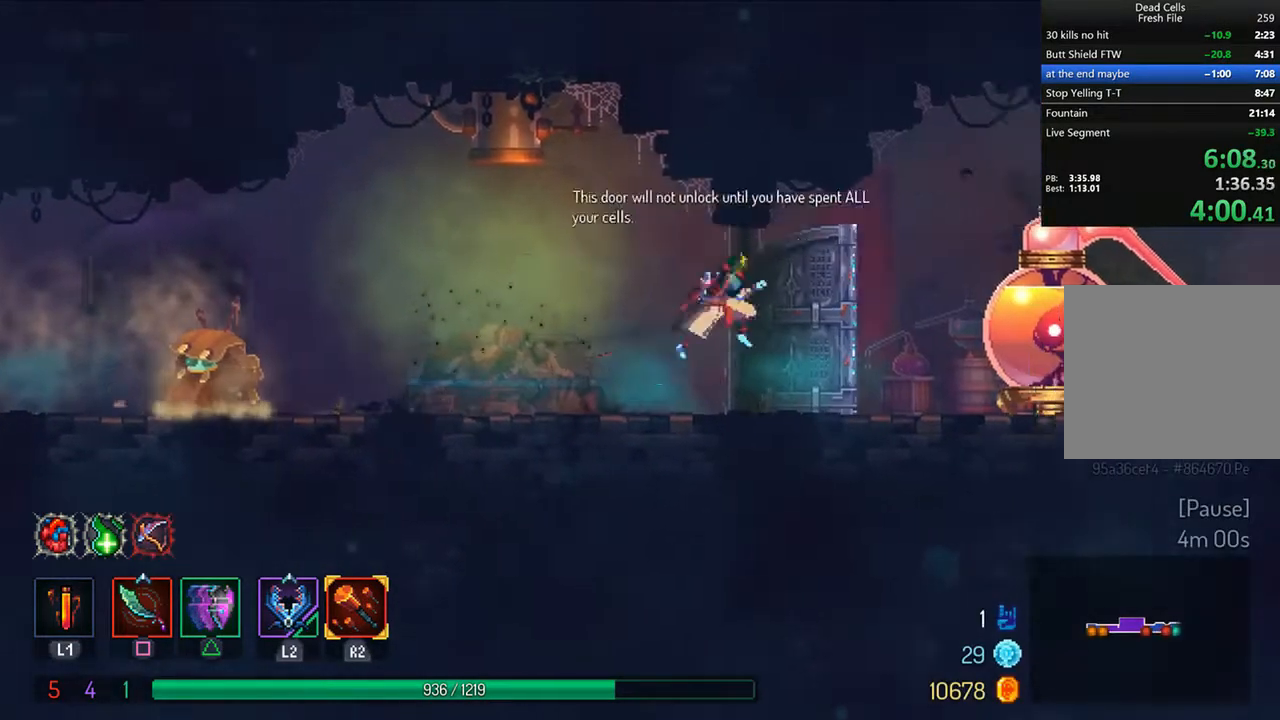
{"dt_ms": 500, "buttons": ["CIRCLE", "TRIANGLE", "DPAD_RIGHT"], "left_stick": "center", "right_stick": "center", "events": [[42, "CROSS", "up"], [375, "TRIANGLE", "down"], [417, "CIRCLE", "down"]]}
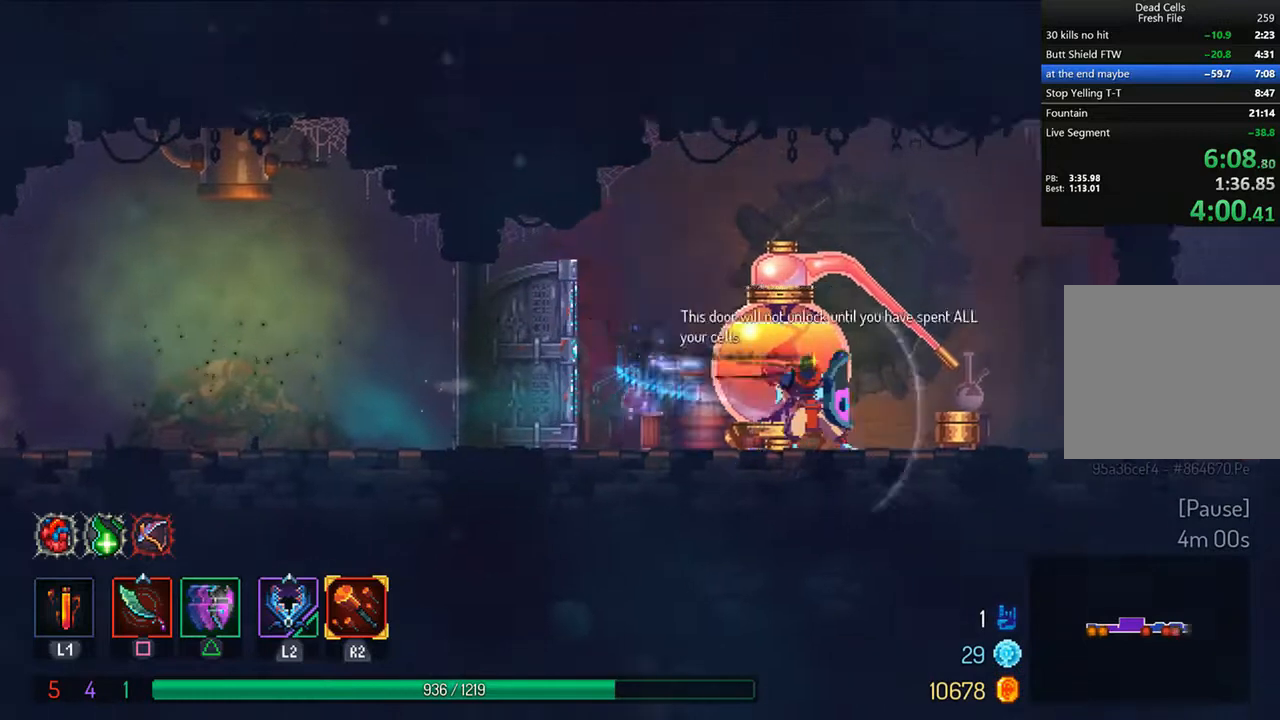
{"dt_ms": 500, "buttons": ["DPAD_RIGHT"], "left_stick": "center", "right_stick": "center", "events": [[167, "CIRCLE", "up"], [167, "TRIANGLE", "up"], [292, "CROSS", "down"], [417, "CROSS", "up"]]}
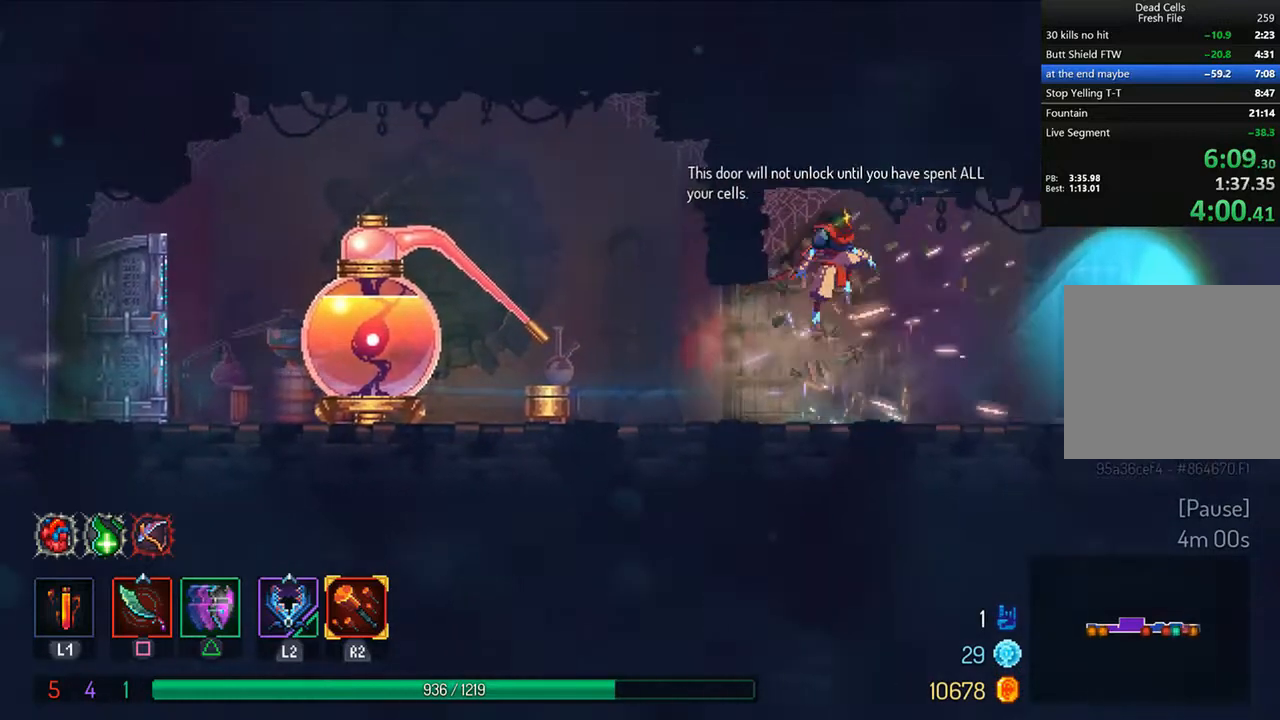
{"dt_ms": 500, "buttons": ["DPAD_RIGHT"], "left_stick": "center", "right_stick": "center", "events": [[167, "DPAD_RIGHT", "up"], [250, "DPAD_RIGHT", "down"], [417, "R1", "down"], [458, "R1", "up"]]}
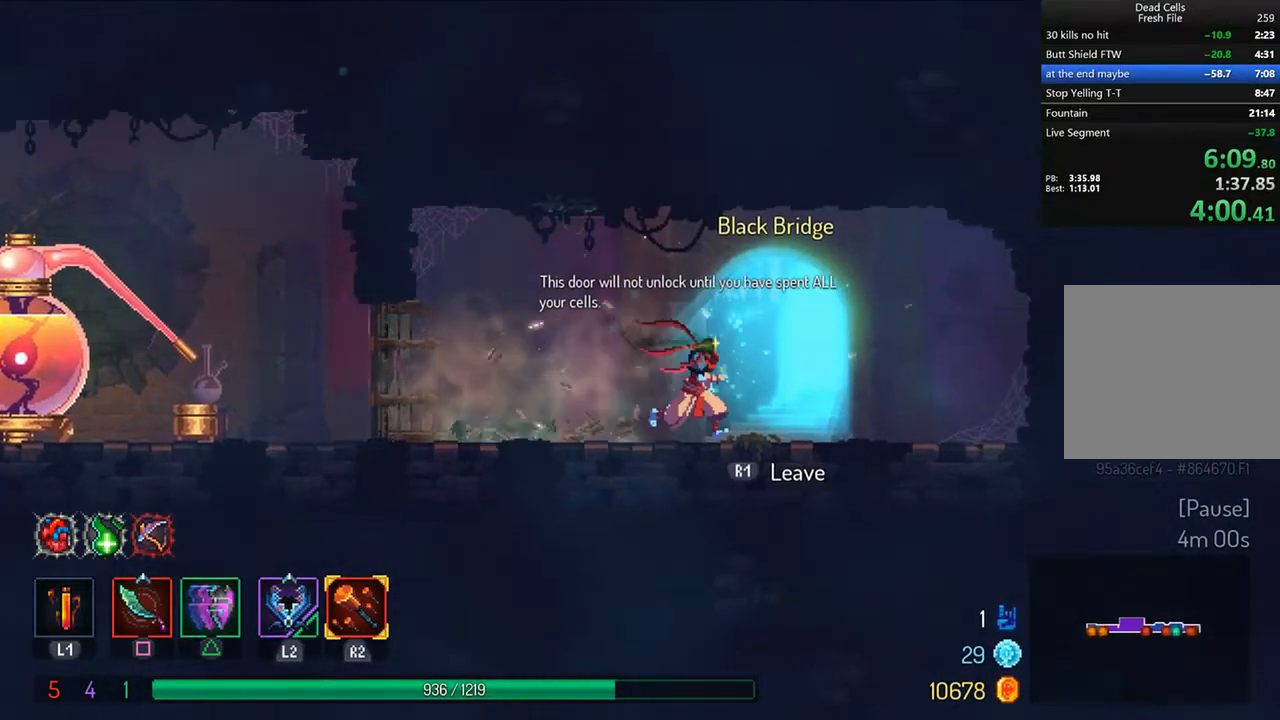
{"dt_ms": 500, "buttons": [], "left_stick": "center", "right_stick": "center", "events": [[42, "R1", "down"], [125, "R1", "up"], [167, "DPAD_RIGHT", "up"], [167, "R1", "down"], [292, "R1", "up"], [375, "R1", "down"], [458, "R1", "up"]]}
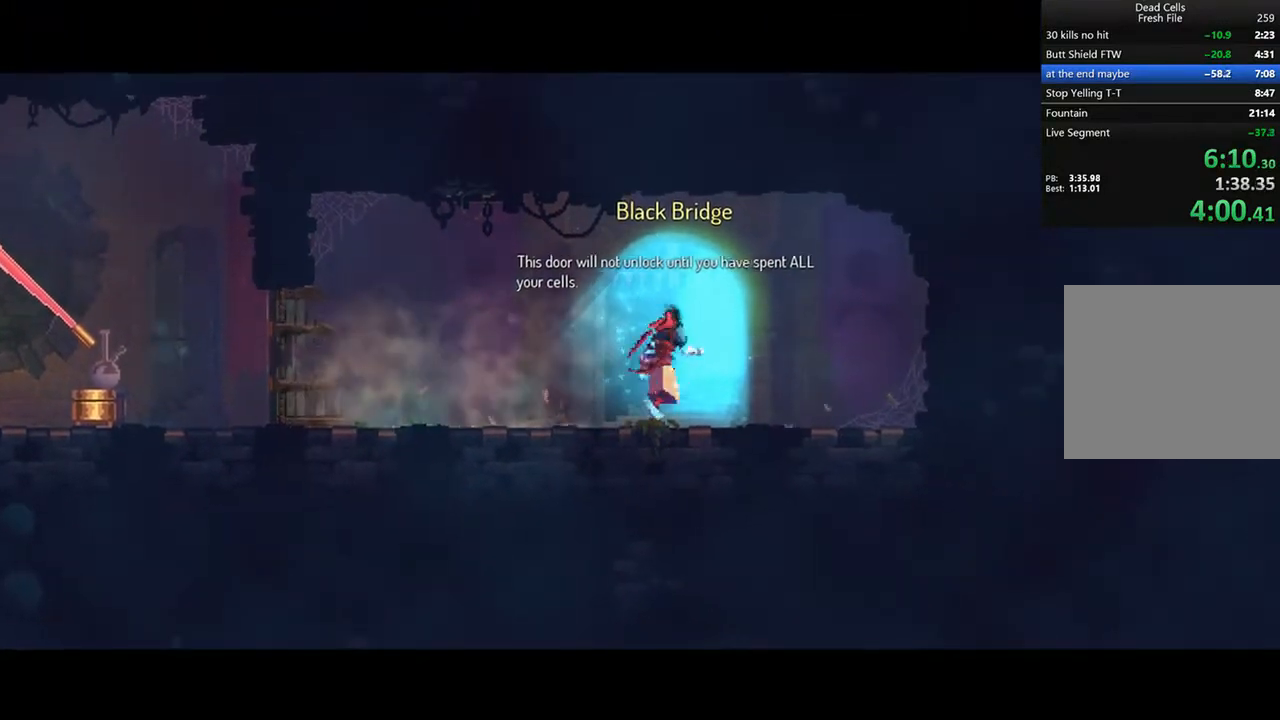
{"dt_ms": 500, "buttons": [], "left_stick": "center", "right_stick": "center", "events": []}
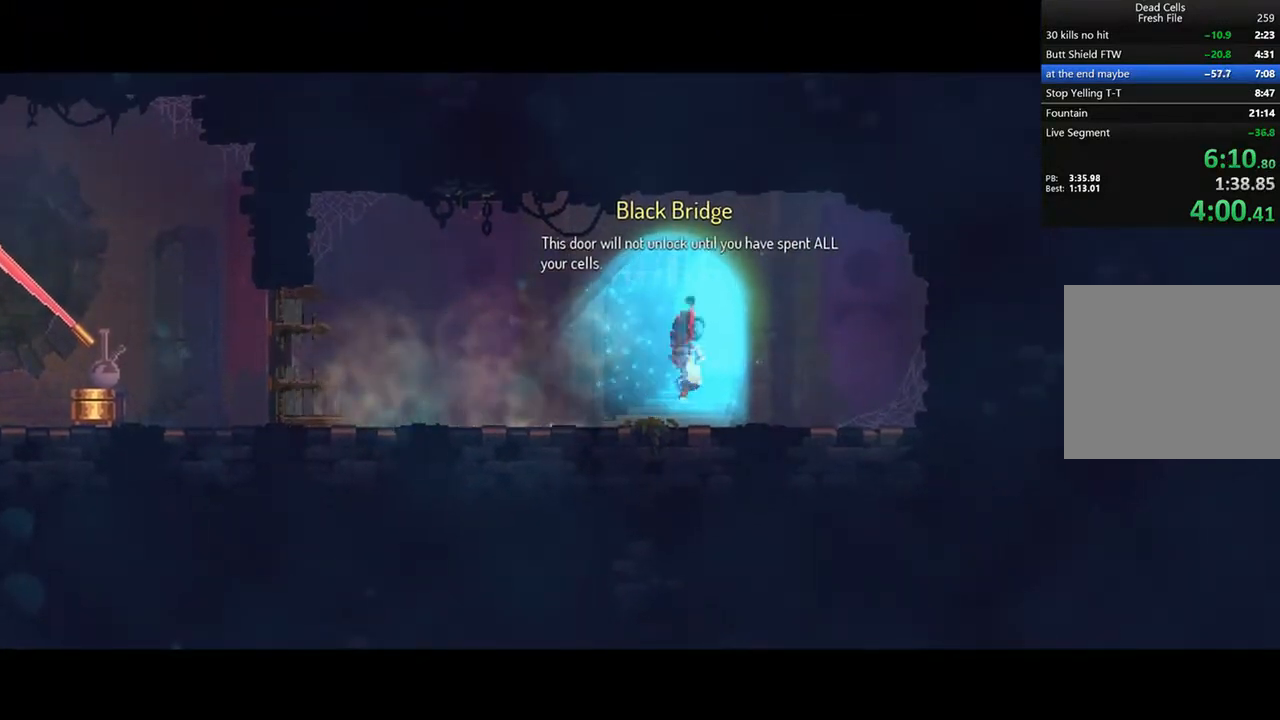
{"dt_ms": 500, "buttons": [], "left_stick": "center", "right_stick": "center", "events": []}
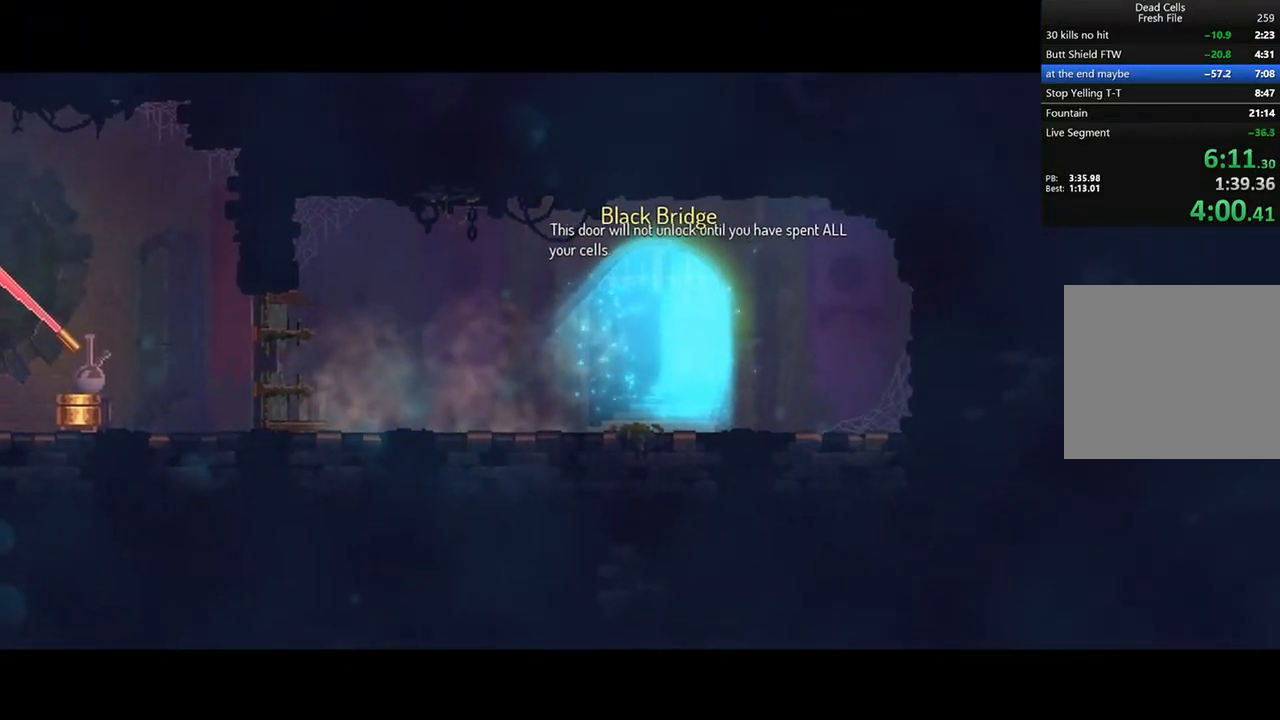
{"dt_ms": 500, "buttons": [], "left_stick": "center", "right_stick": "center", "events": []}
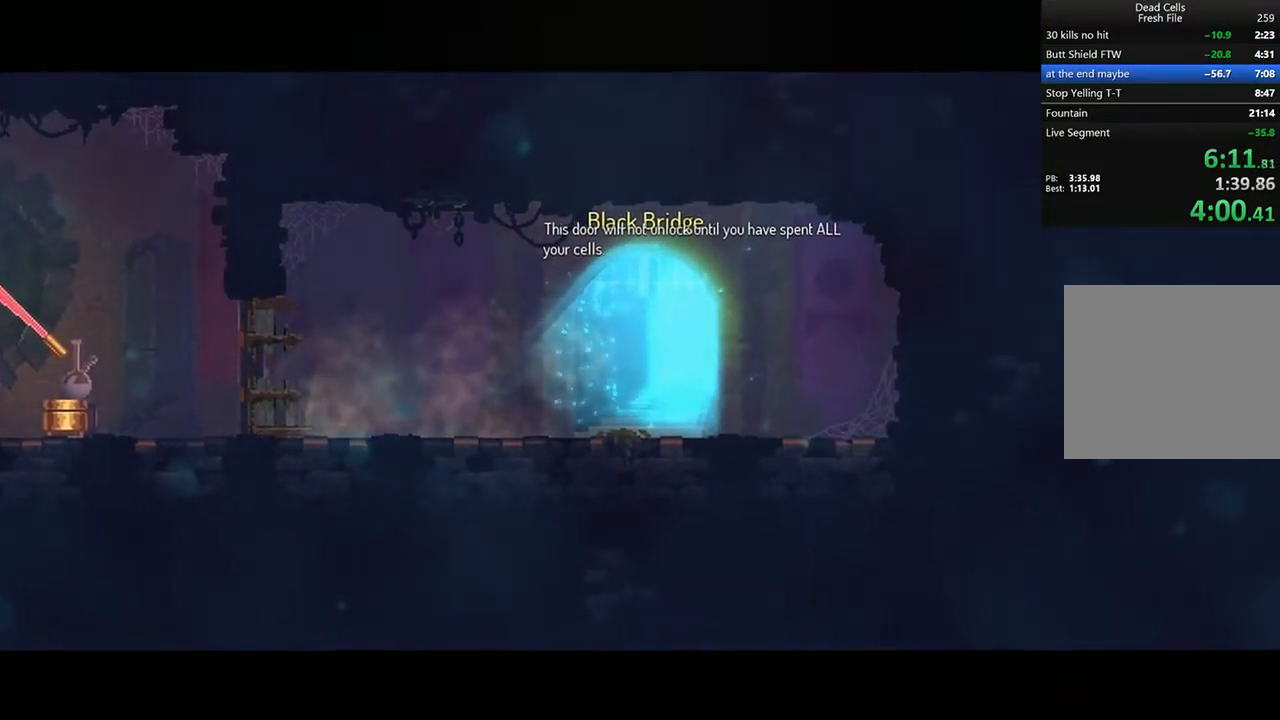
{"dt_ms": 500, "buttons": [], "left_stick": "center", "right_stick": "center", "events": []}
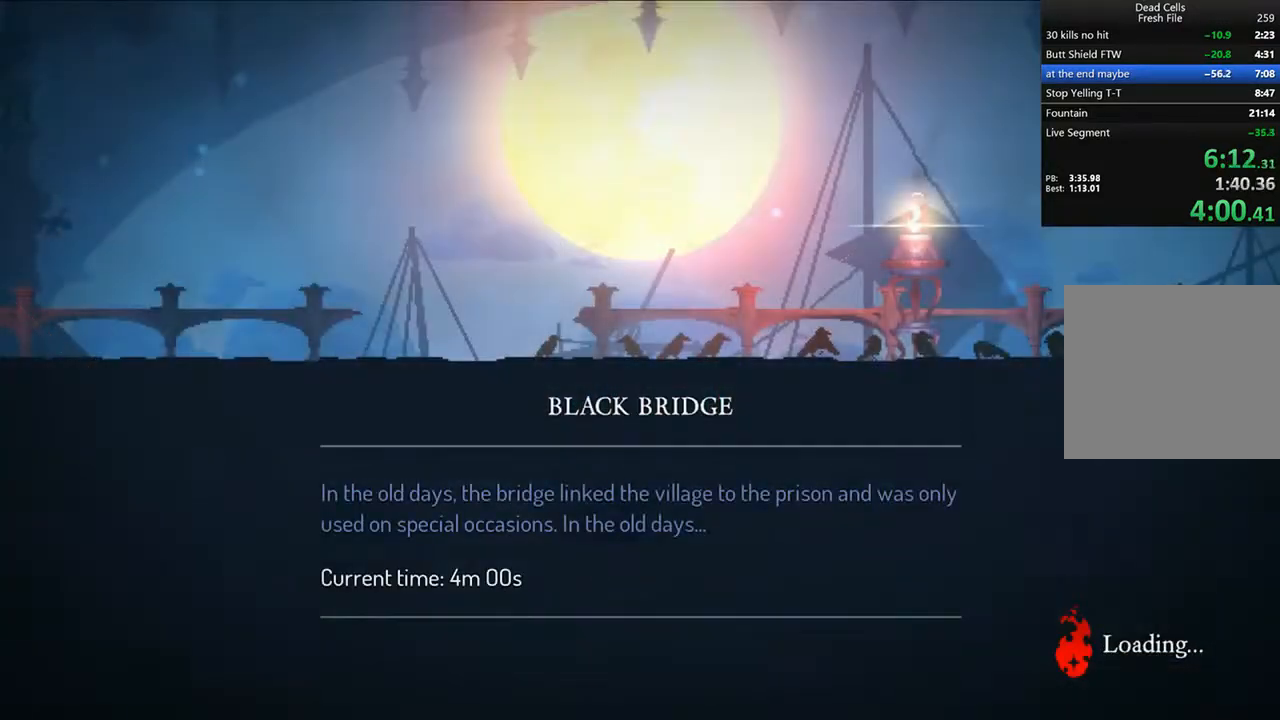
{"dt_ms": 500, "buttons": [], "left_stick": "center", "right_stick": "center", "events": []}
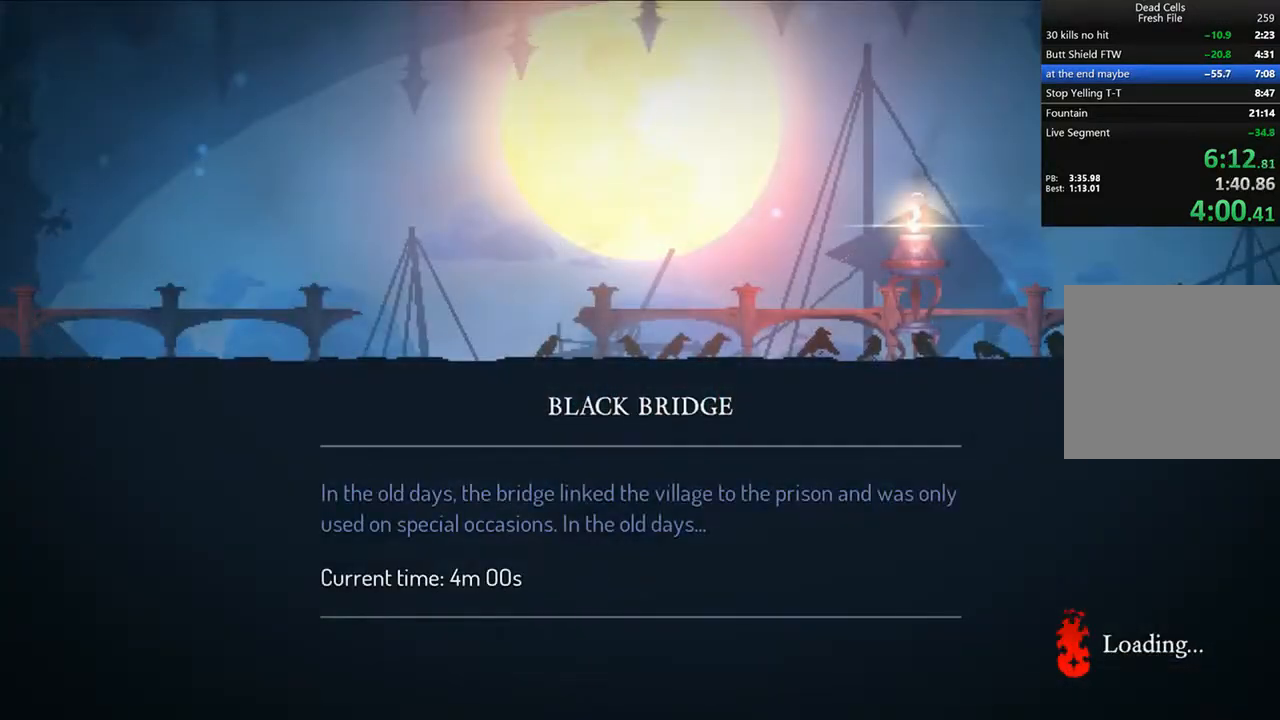
{"dt_ms": 500, "buttons": [], "left_stick": "center", "right_stick": "center", "events": []}
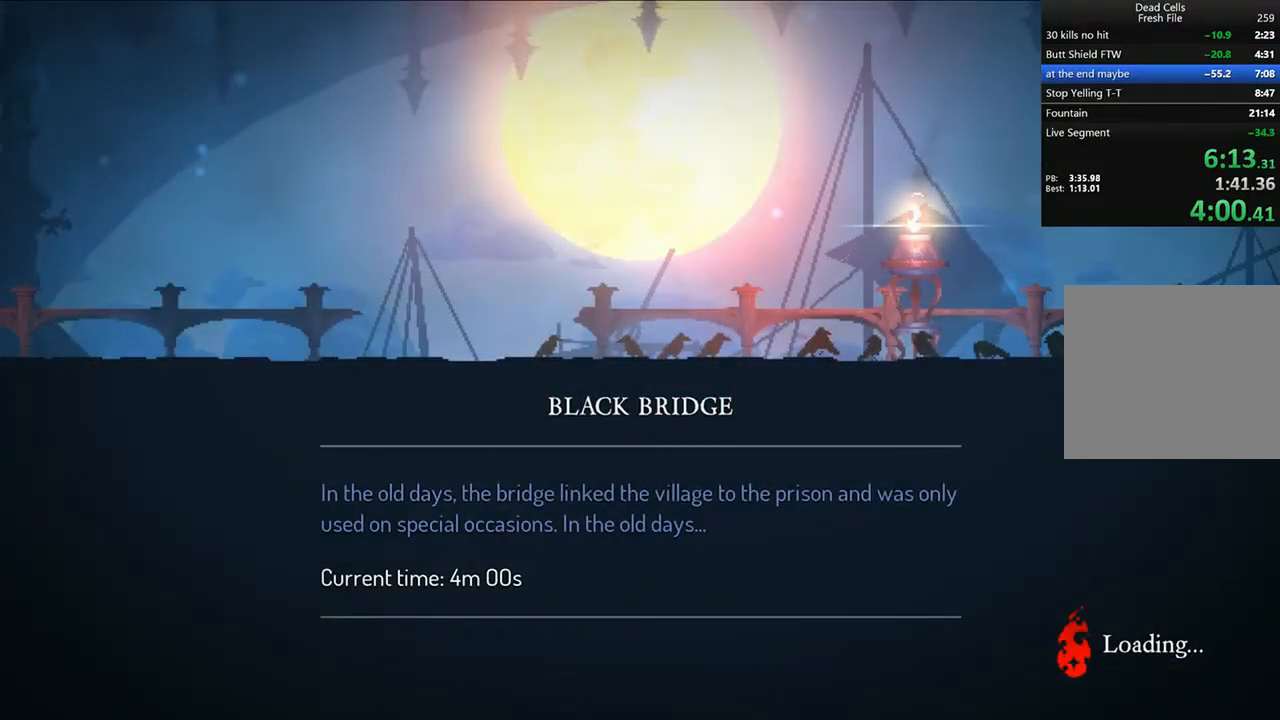
{"dt_ms": 500, "buttons": [], "left_stick": "center", "right_stick": "center", "events": []}
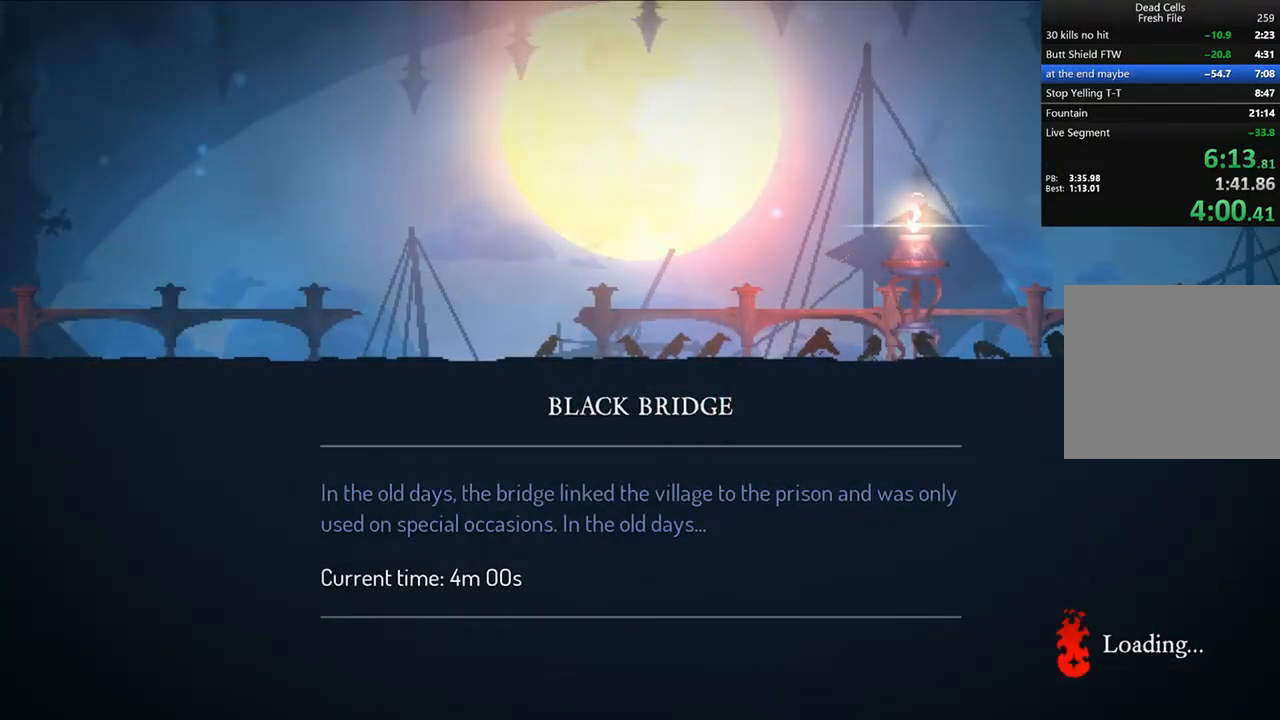
{"dt_ms": 1000, "buttons": [], "left_stick": "center", "right_stick": "center"}
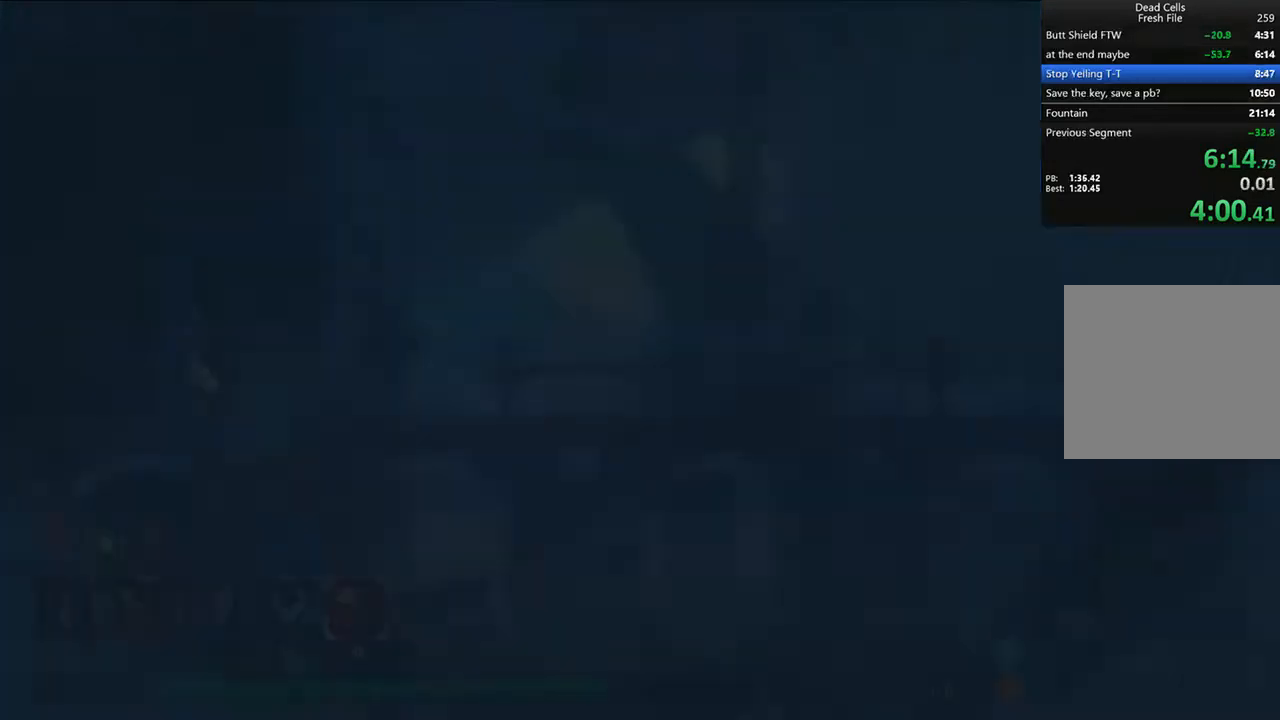
{"dt_ms": 500, "buttons": ["CIRCLE", "TRIANGLE"], "left_stick": "center", "right_stick": "center", "events": [[375, "TRIANGLE", "down"], [417, "CIRCLE", "down"]]}
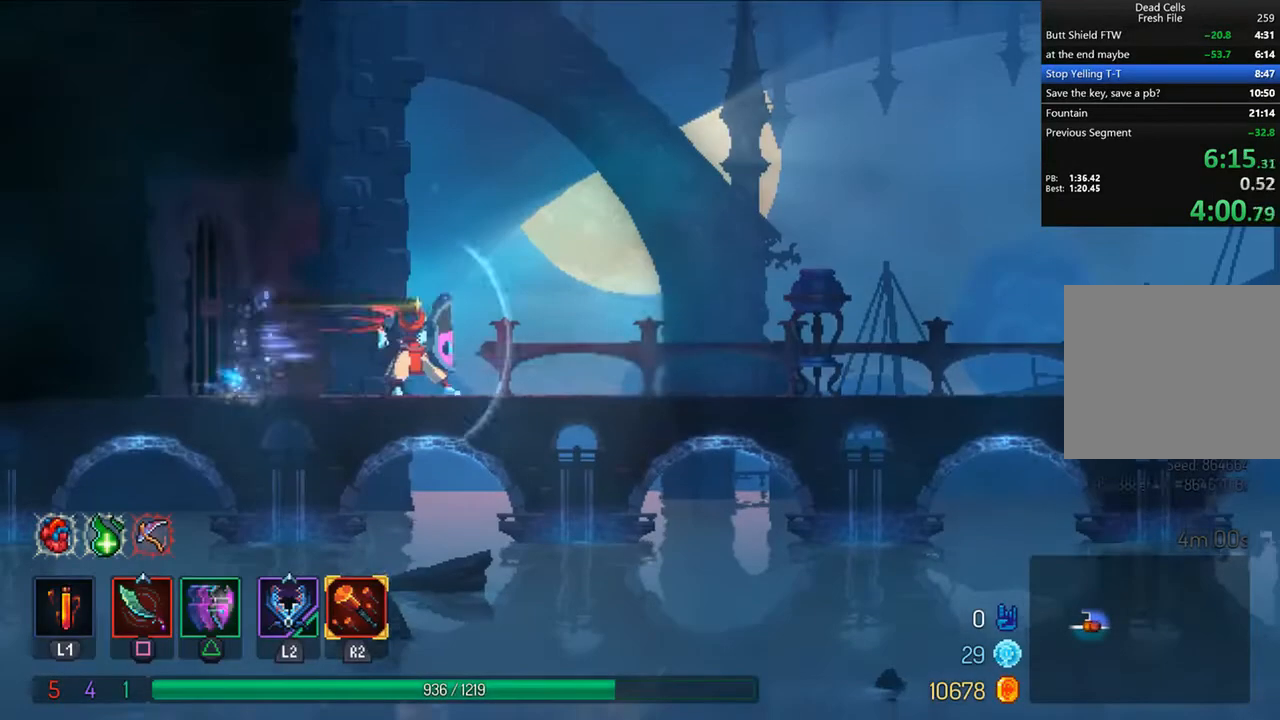
{"dt_ms": 500, "buttons": ["DPAD_RIGHT"], "left_stick": "center", "right_stick": "center", "events": [[167, "CIRCLE", "up"], [167, "TRIANGLE", "up"], [250, "DPAD_RIGHT", "down"], [333, "CROSS", "down"], [417, "CROSS", "up"]]}
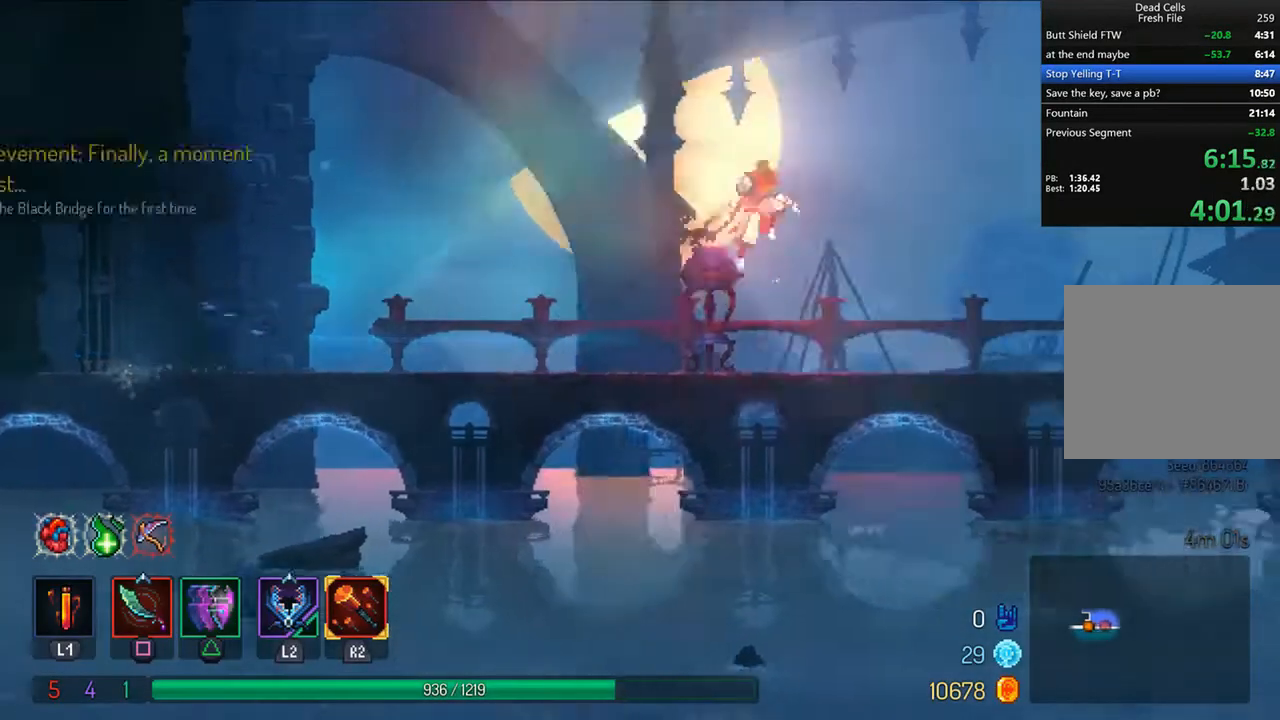
{"dt_ms": 500, "buttons": ["CIRCLE", "TRIANGLE", "DPAD_RIGHT"], "left_stick": "center", "right_stick": "center", "events": [[208, "TRIANGLE", "down"], [250, "CIRCLE", "down"]]}
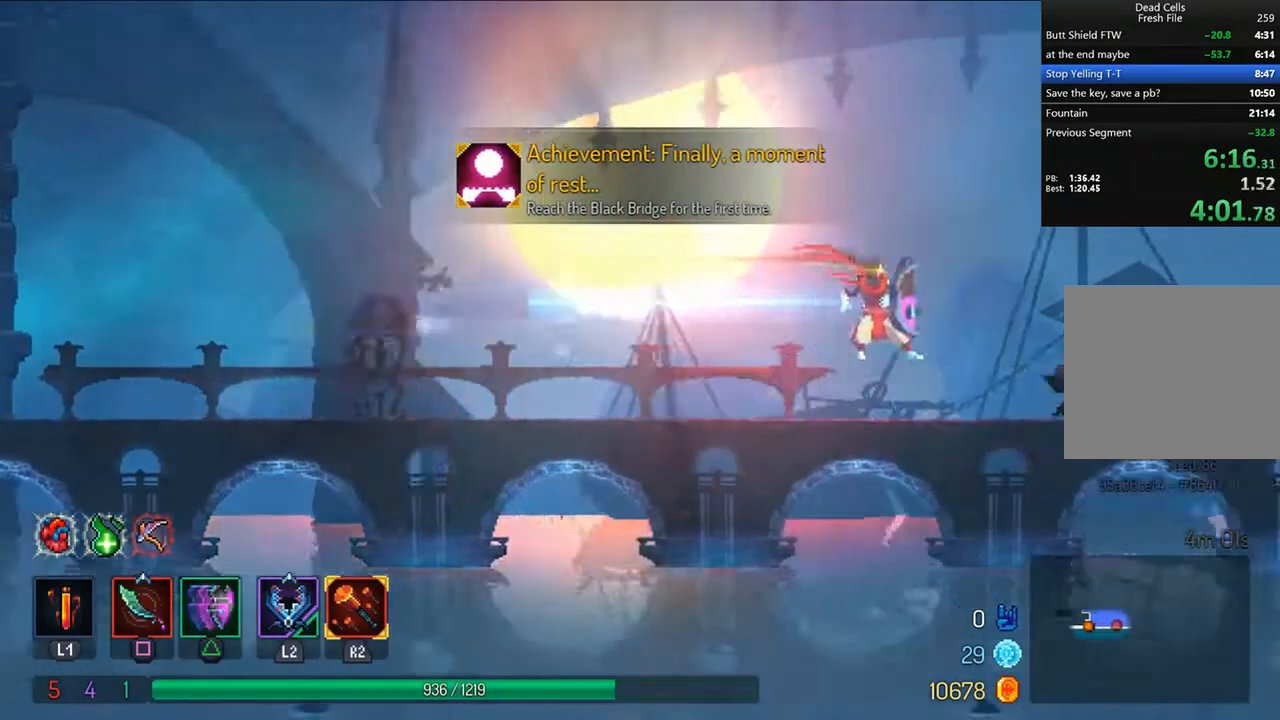
{"dt_ms": 500, "buttons": ["TRIANGLE", "DPAD_RIGHT"], "left_stick": "center", "right_stick": "center", "events": [[42, "CIRCLE", "up"], [83, "TRIANGLE", "up"], [167, "TRIANGLE", "down"], [250, "CIRCLE", "down"], [292, "CIRCLE", "up"], [333, "TRIANGLE", "up"], [417, "CIRCLE", "down"], [417, "TRIANGLE", "down"], [500, "CIRCLE", "up"]]}
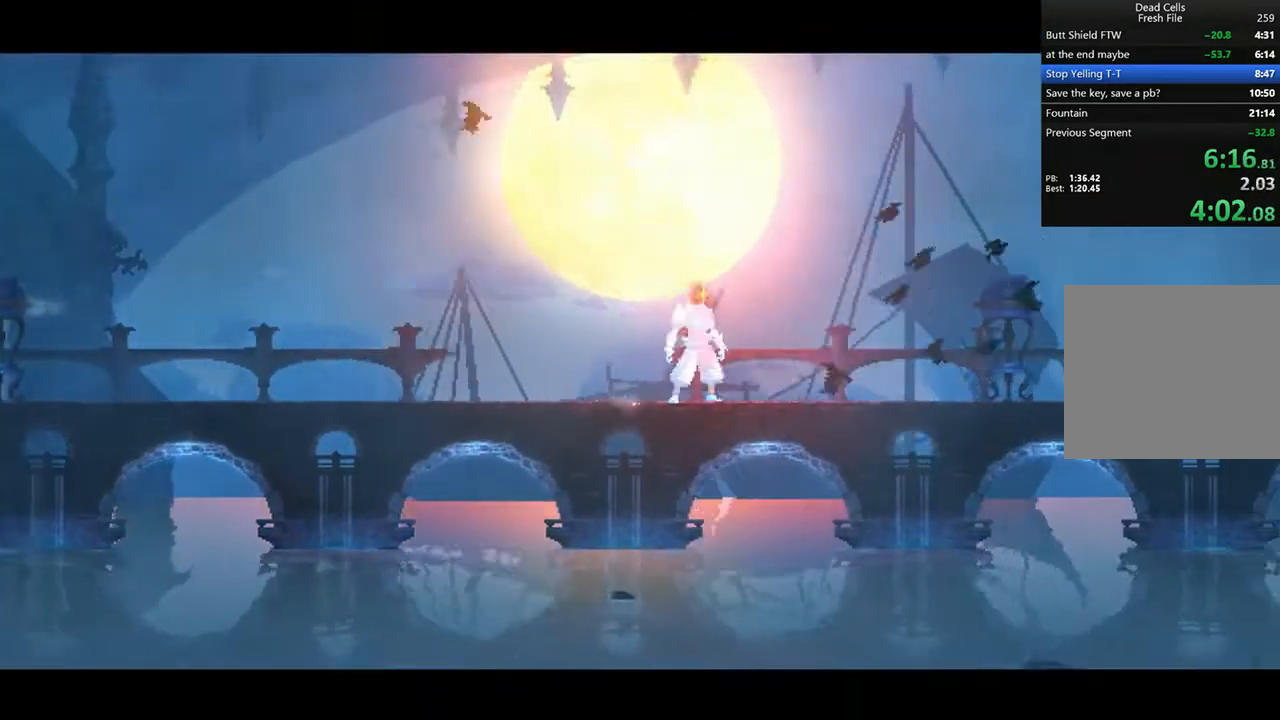
{"dt_ms": 500, "buttons": ["DPAD_RIGHT"], "left_stick": "center", "right_stick": "center", "events": [[42, "TRIANGLE", "up"], [83, "CIRCLE", "down"], [83, "TRIANGLE", "down"], [167, "TRIANGLE", "up"], [208, "CIRCLE", "up"]]}
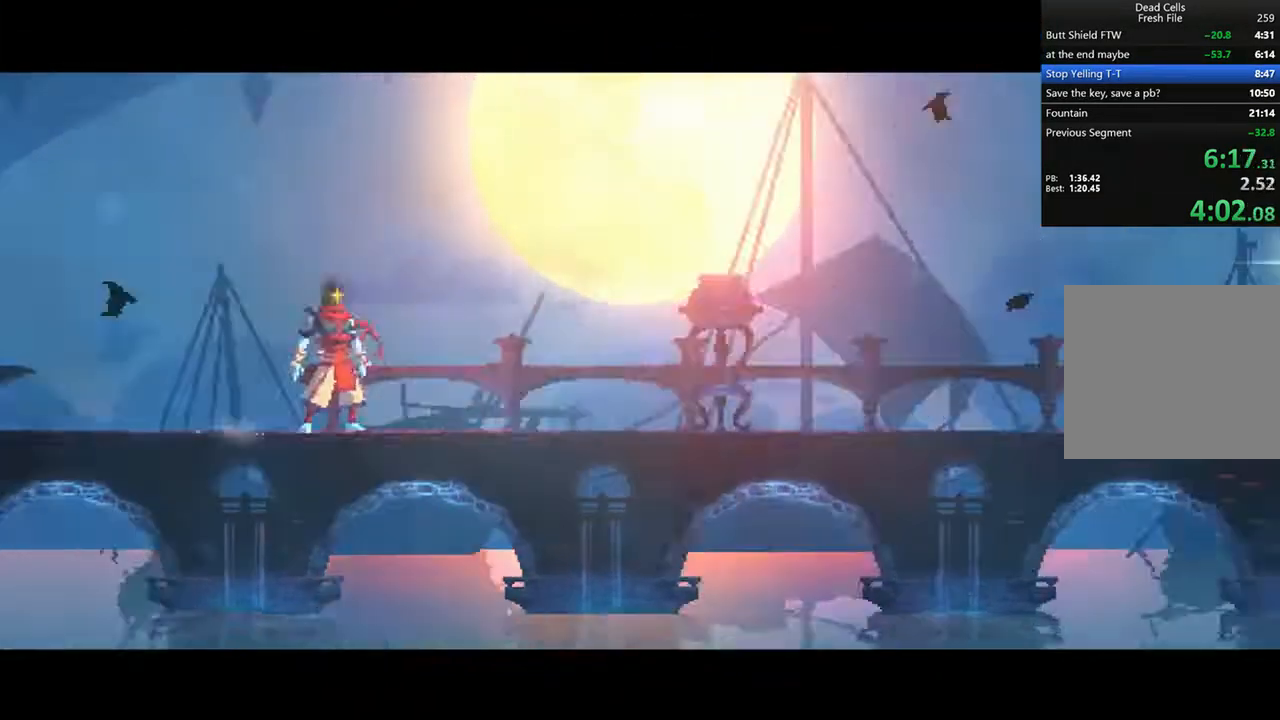
{"dt_ms": 500, "buttons": ["DPAD_RIGHT"], "left_stick": "center", "right_stick": "center", "events": []}
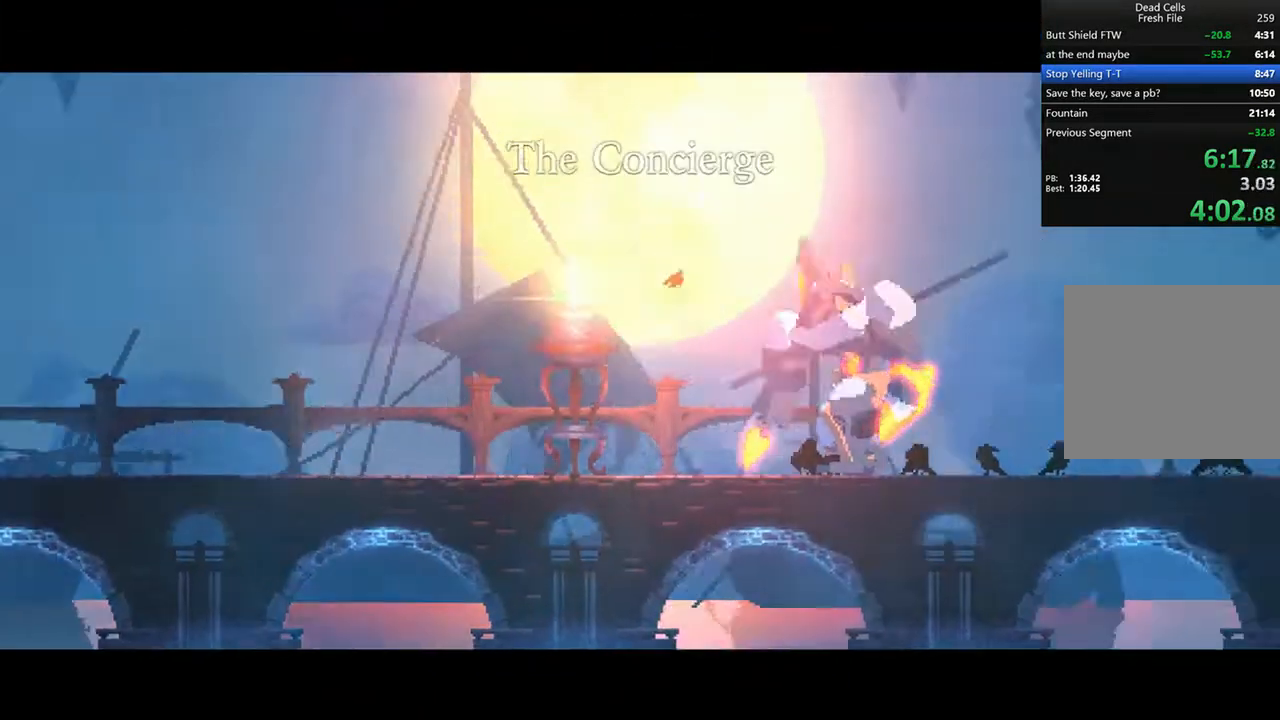
{"dt_ms": 500, "buttons": ["CIRCLE", "DPAD_RIGHT"], "left_stick": "center", "right_stick": "center", "events": [[208, "DPAD_RIGHT", "up"], [375, "DPAD_RIGHT", "down"], [500, "CIRCLE", "down"]]}
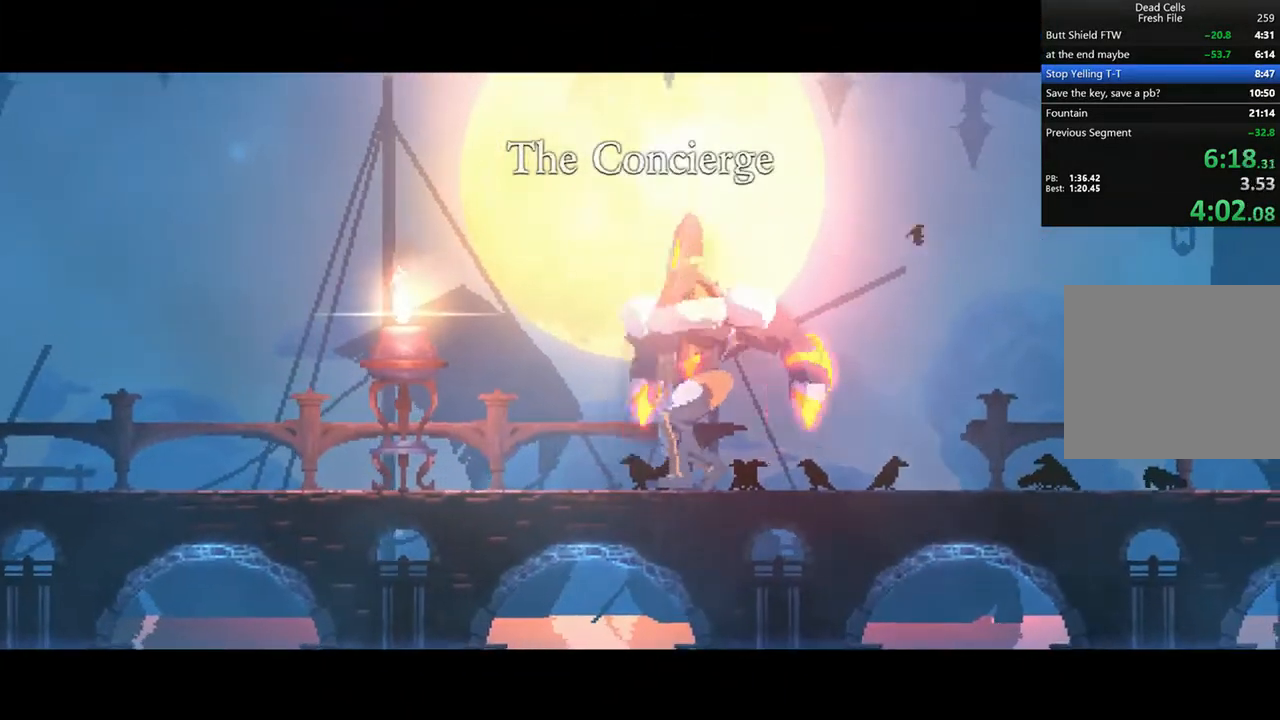
{"dt_ms": 500, "buttons": ["CIRCLE", "DPAD_RIGHT"], "left_stick": "center", "right_stick": "center", "events": [[83, "CIRCLE", "up"], [167, "CIRCLE", "down"], [250, "CIRCLE", "up"], [333, "CIRCLE", "down"], [375, "CIRCLE", "up"], [500, "CIRCLE", "down"]]}
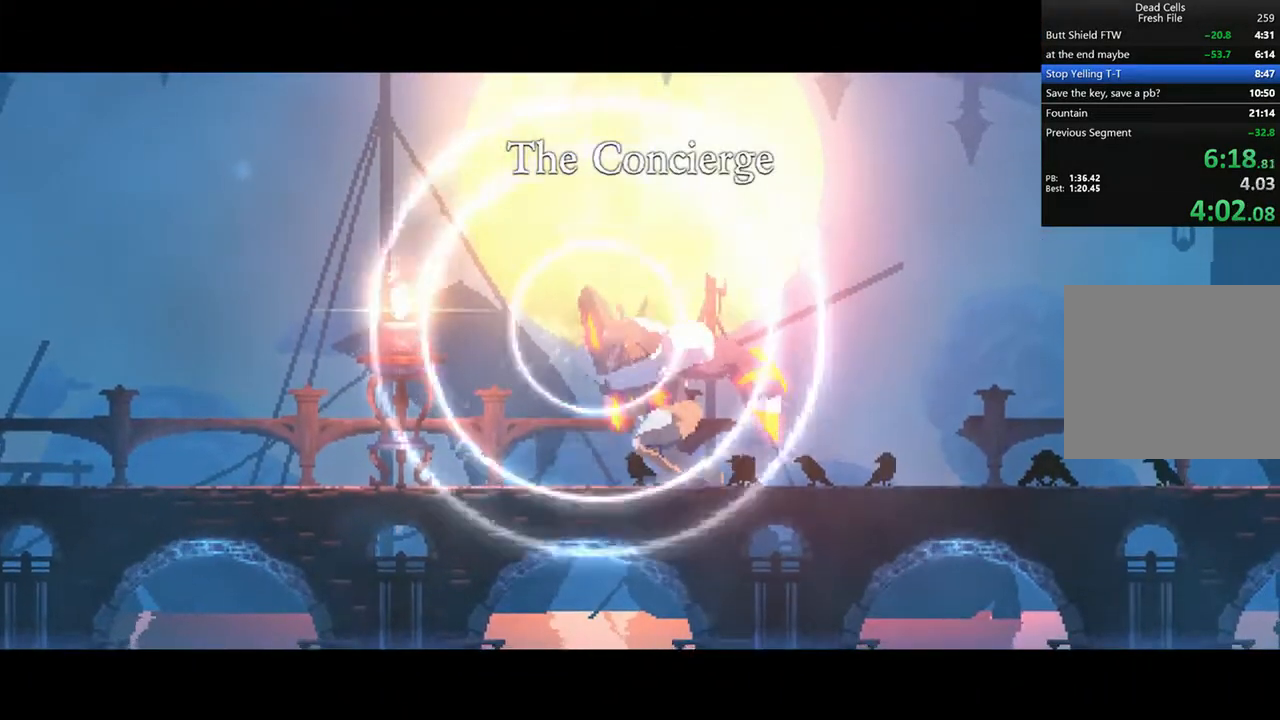
{"dt_ms": 500, "buttons": ["CIRCLE", "DPAD_RIGHT"], "left_stick": "center", "right_stick": "center", "events": [[42, "CIRCLE", "up"], [125, "CIRCLE", "down"], [250, "CIRCLE", "up"], [292, "CIRCLE", "down"], [375, "CIRCLE", "up"], [458, "CIRCLE", "down"]]}
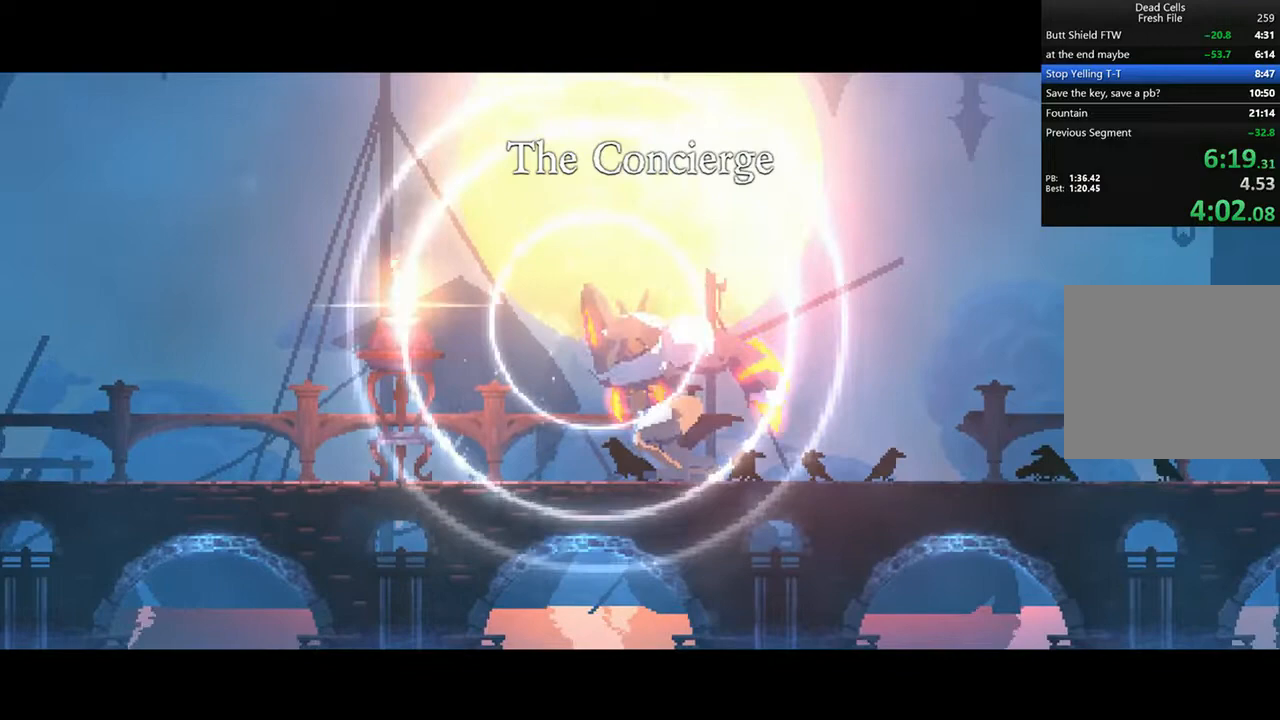
{"dt_ms": 500, "buttons": ["DPAD_RIGHT"], "left_stick": "center", "right_stick": "center", "events": [[42, "CIRCLE", "up"], [125, "CIRCLE", "down"], [167, "CIRCLE", "up"], [250, "CIRCLE", "down"], [333, "CIRCLE", "up"], [417, "CIRCLE", "down"], [458, "CIRCLE", "up"]]}
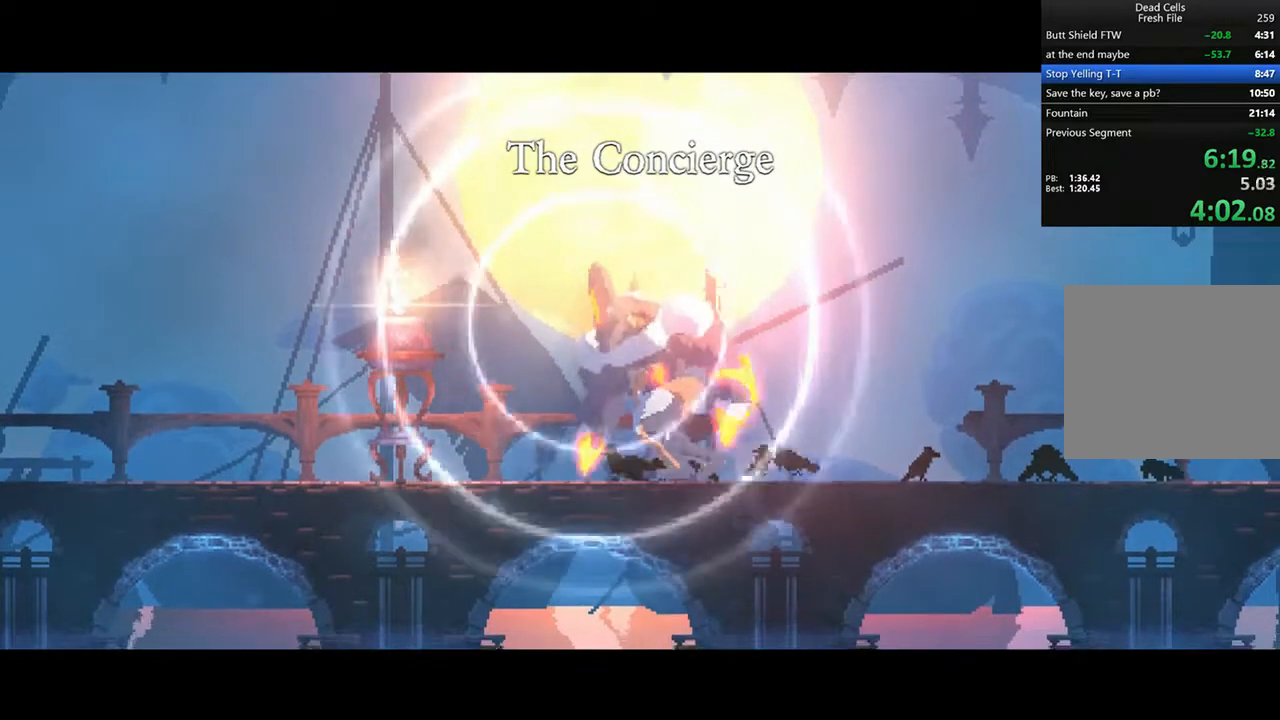
{"dt_ms": 500, "buttons": ["DPAD_RIGHT"], "left_stick": "center", "right_stick": "center", "events": [[42, "CIRCLE", "down"], [167, "CIRCLE", "up"], [208, "CIRCLE", "down"], [292, "CIRCLE", "up"], [333, "DPAD_UP", "down"], [375, "CIRCLE", "down"], [417, "DPAD_UP", "up"], [458, "CIRCLE", "up"]]}
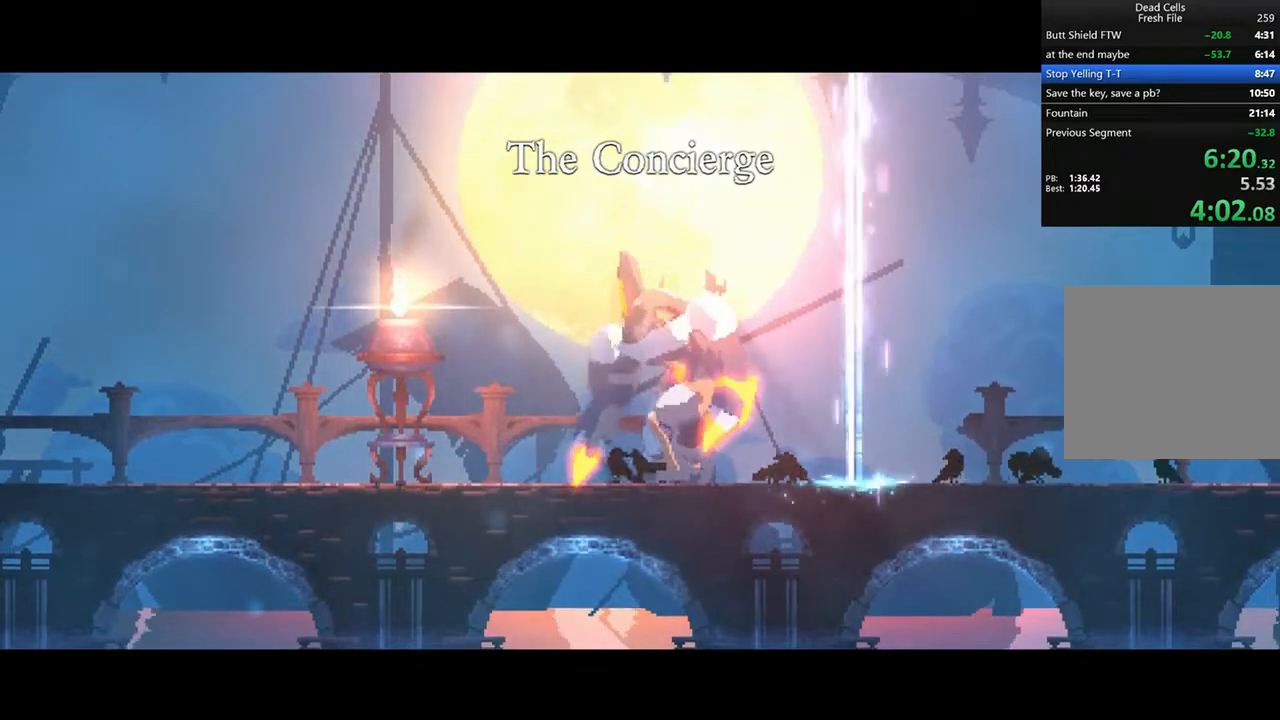
{"dt_ms": 500, "buttons": ["DPAD_RIGHT"], "left_stick": "center", "right_stick": "center", "events": [[42, "CIRCLE", "down"], [167, "CIRCLE", "up"], [208, "CIRCLE", "down"], [333, "CIRCLE", "up"], [417, "CIRCLE", "down"], [500, "CIRCLE", "up"]]}
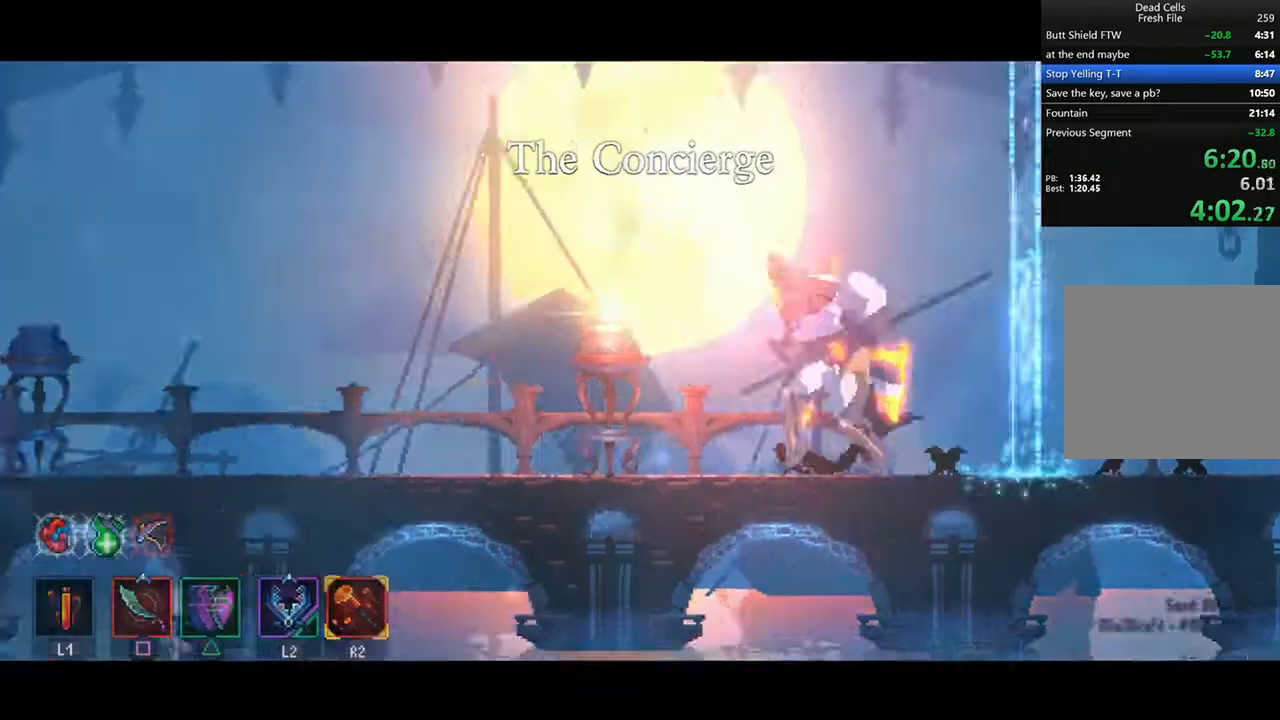
{"dt_ms": 500, "buttons": ["DPAD_RIGHT"], "left_stick": "center", "right_stick": "center", "events": [[83, "CIRCLE", "down"], [167, "CIRCLE", "up"], [250, "CIRCLE", "down"], [333, "CIRCLE", "up"], [417, "CIRCLE", "down"], [500, "CIRCLE", "up"]]}
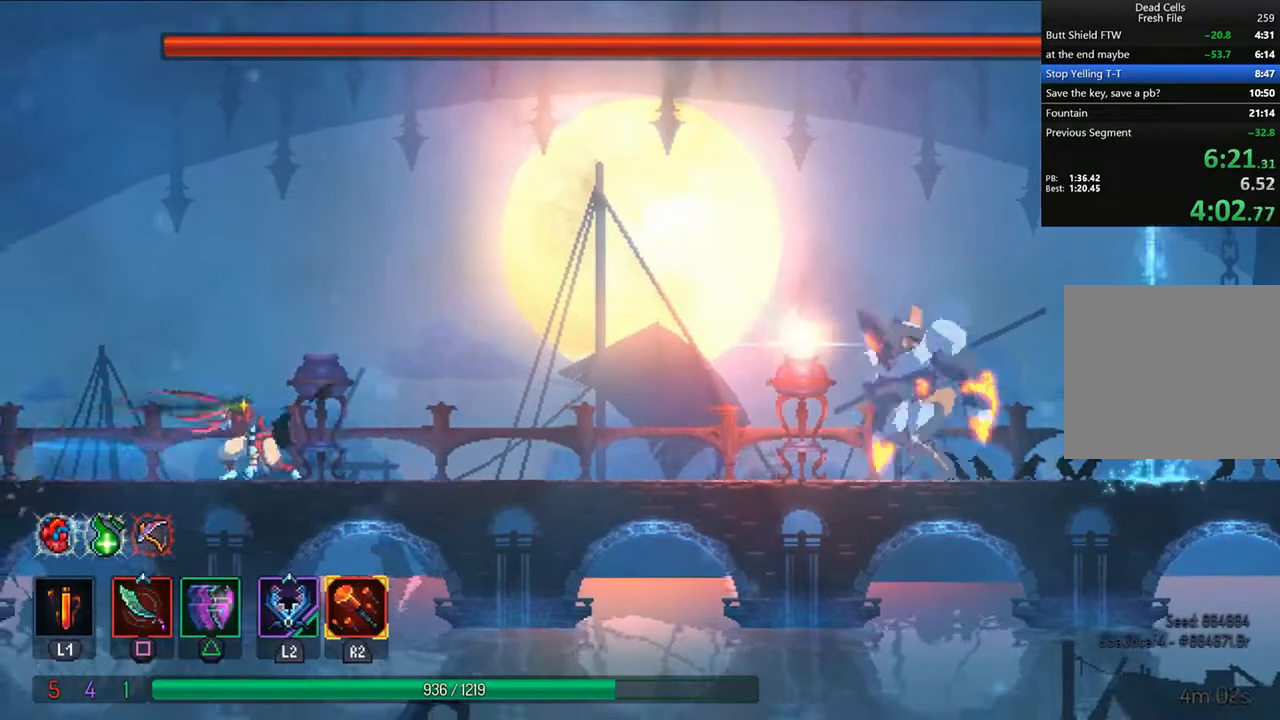
{"dt_ms": 500, "buttons": ["DPAD_RIGHT"], "left_stick": "center", "right_stick": "center", "events": [[83, "CIRCLE", "down"], [167, "CIRCLE", "up"]]}
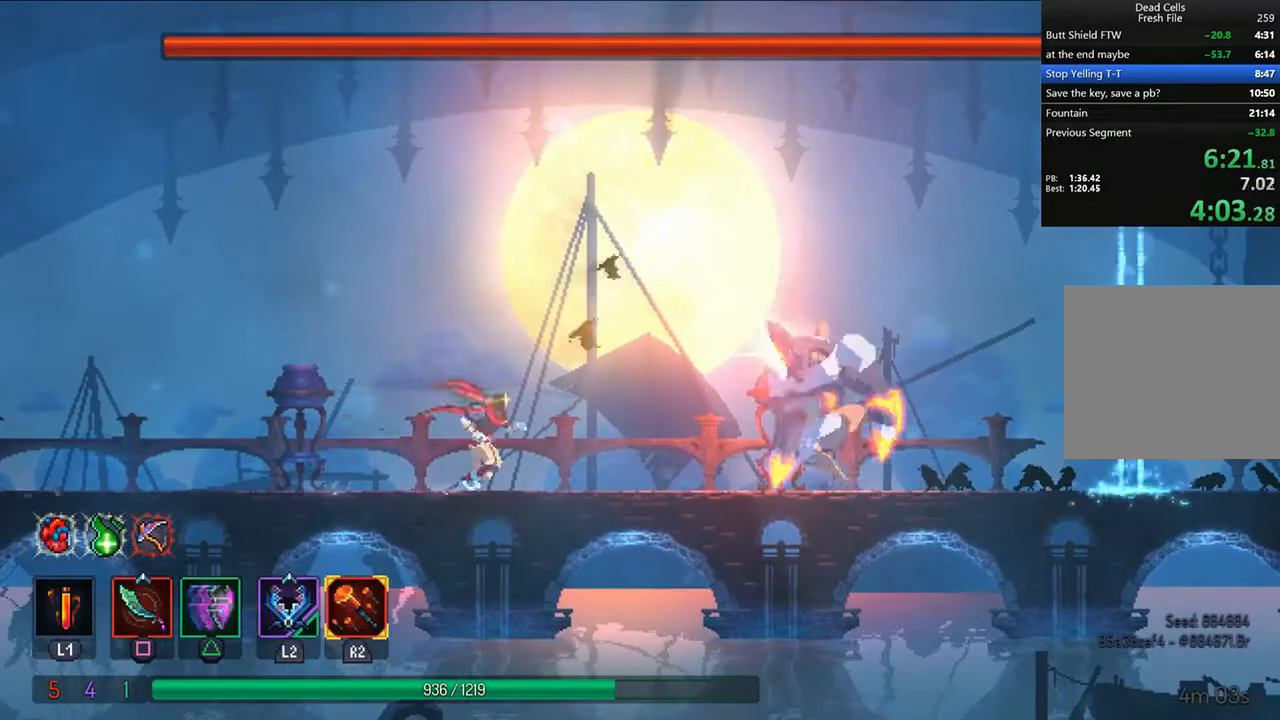
{"dt_ms": 500, "buttons": ["R2", "DPAD_RIGHT"], "left_stick": "center", "right_stick": "center", "events": [[208, "L2", "down"], [333, "CIRCLE", "down"], [333, "L2", "up"], [375, "R2", "down"], [458, "CIRCLE", "up"]]}